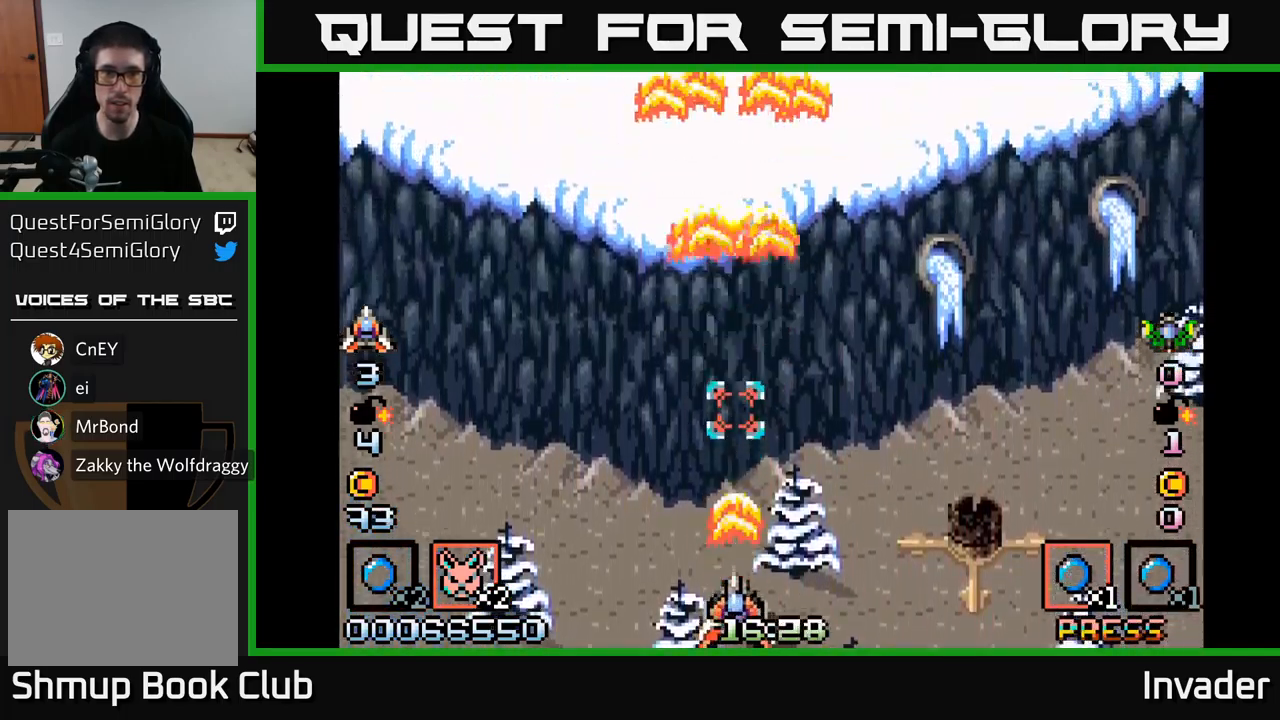
Gameplay with a controller (Xbox layout); each line is a JSON object with the inputs held at the frame after it. "events" lists button and stick changes between this image and that frame as [ms after this image, input, new state], when the widget could be followed in between. Not read: left_stick.
{"buttons": ["B"], "right_stick": "center", "events": [[133, "B", "up"], [200, "B", "down"], [333, "B", "up"], [400, "B", "down"]]}
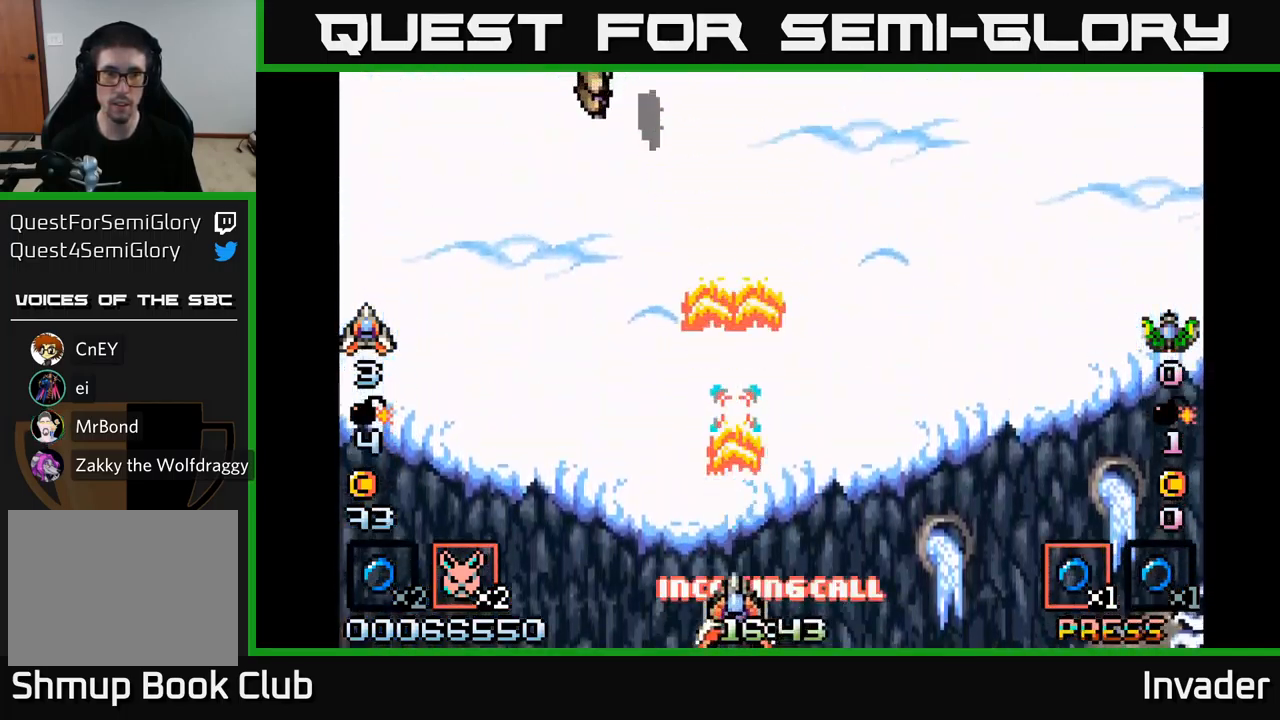
{"buttons": ["B", "DPAD_UP", "DPAD_LEFT"], "right_stick": "center", "events": [[50, "B", "up"], [133, "B", "down"], [233, "DPAD_UP", "down"], [250, "B", "up"], [250, "DPAD_LEFT", "down"], [266, "DPAD_UP", "up"], [333, "B", "down"], [416, "DPAD_UP", "down"], [433, "B", "up"], [500, "B", "down"]]}
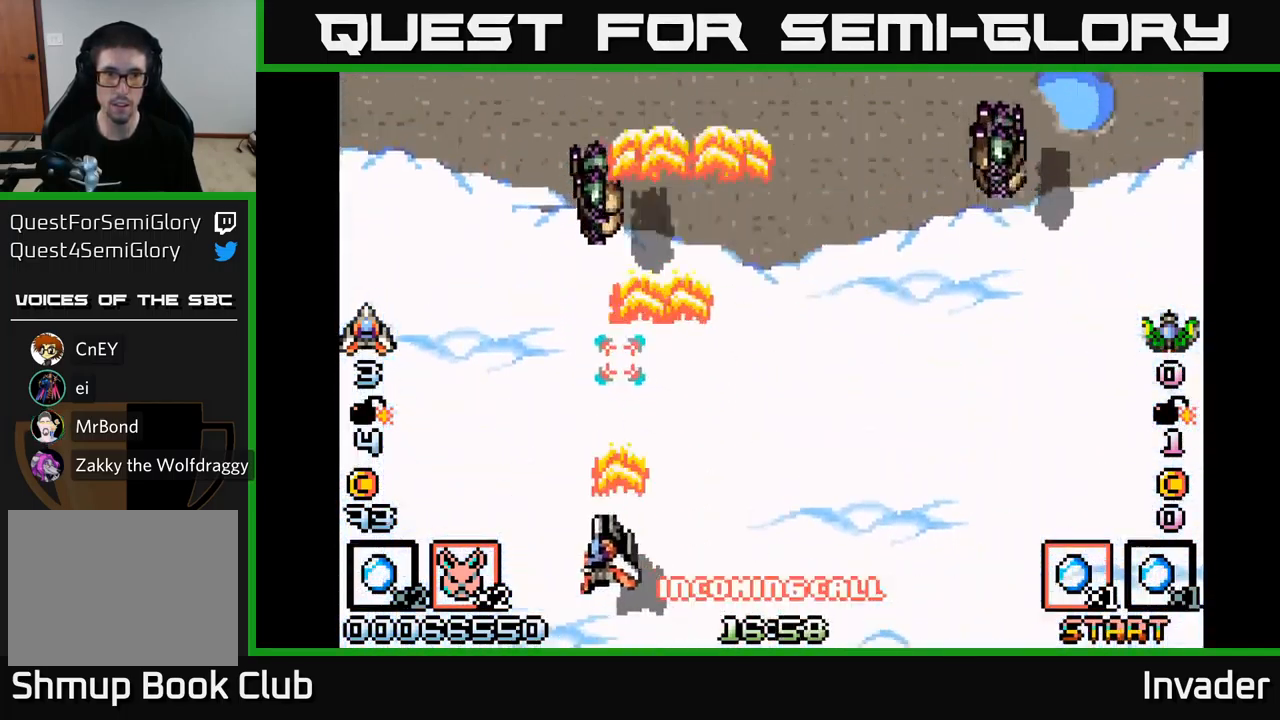
{"buttons": ["B", "DPAD_RIGHT"], "right_stick": "center"}
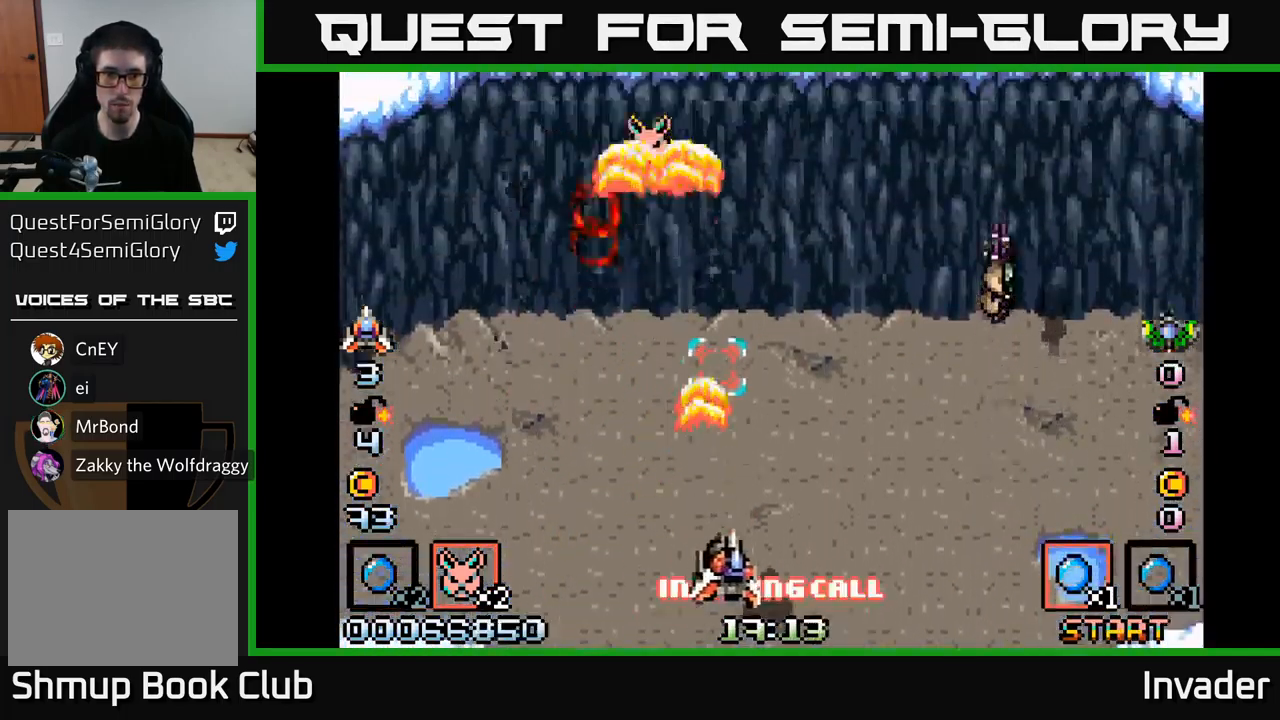
{"buttons": ["B", "DPAD_RIGHT"], "right_stick": "center", "events": [[83, "B", "up"], [166, "B", "down"], [266, "B", "up"], [333, "B", "down"], [433, "B", "up"], [500, "B", "down"]]}
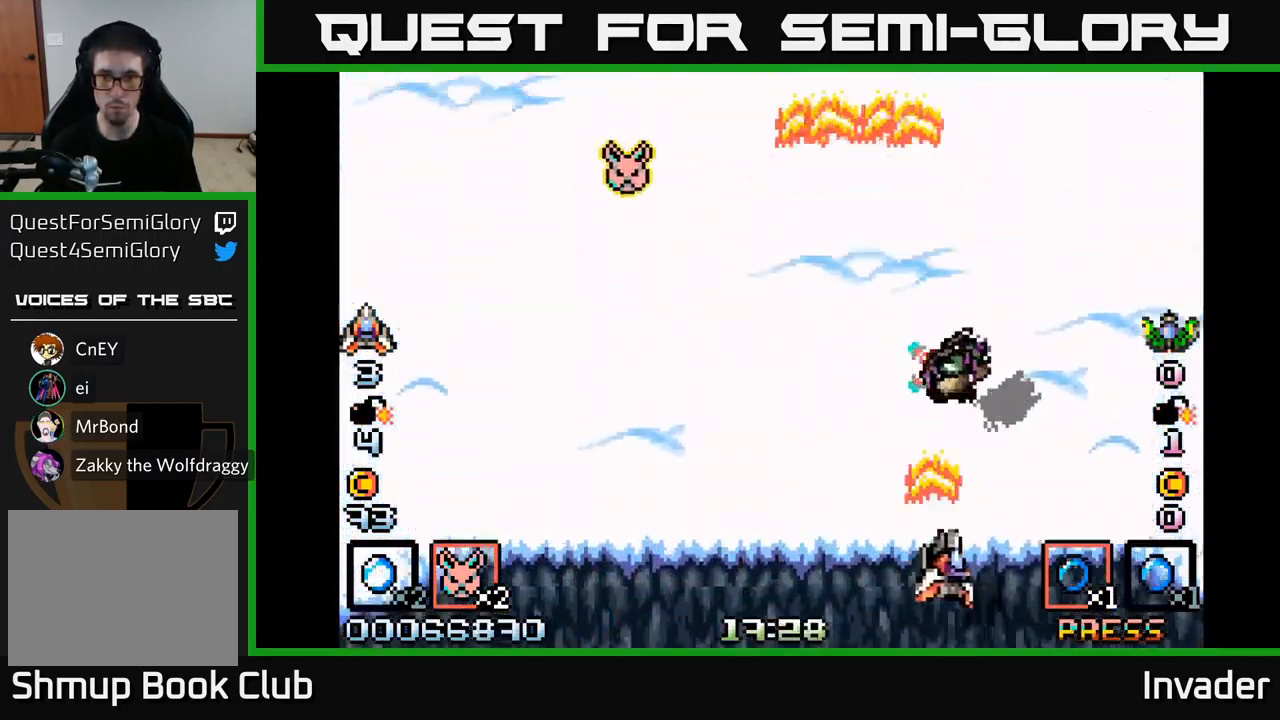
{"buttons": ["B", "DPAD_LEFT"], "right_stick": "center"}
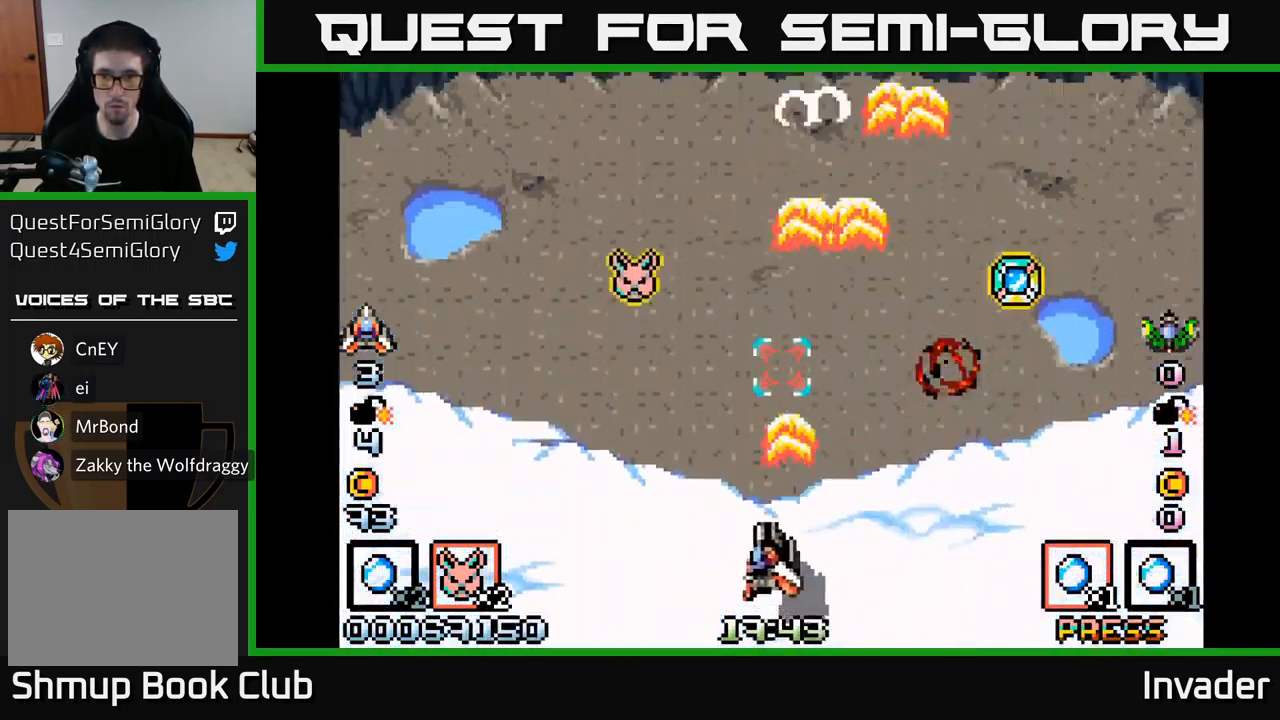
{"buttons": ["DPAD_DOWN", "DPAD_RIGHT"], "right_stick": "center"}
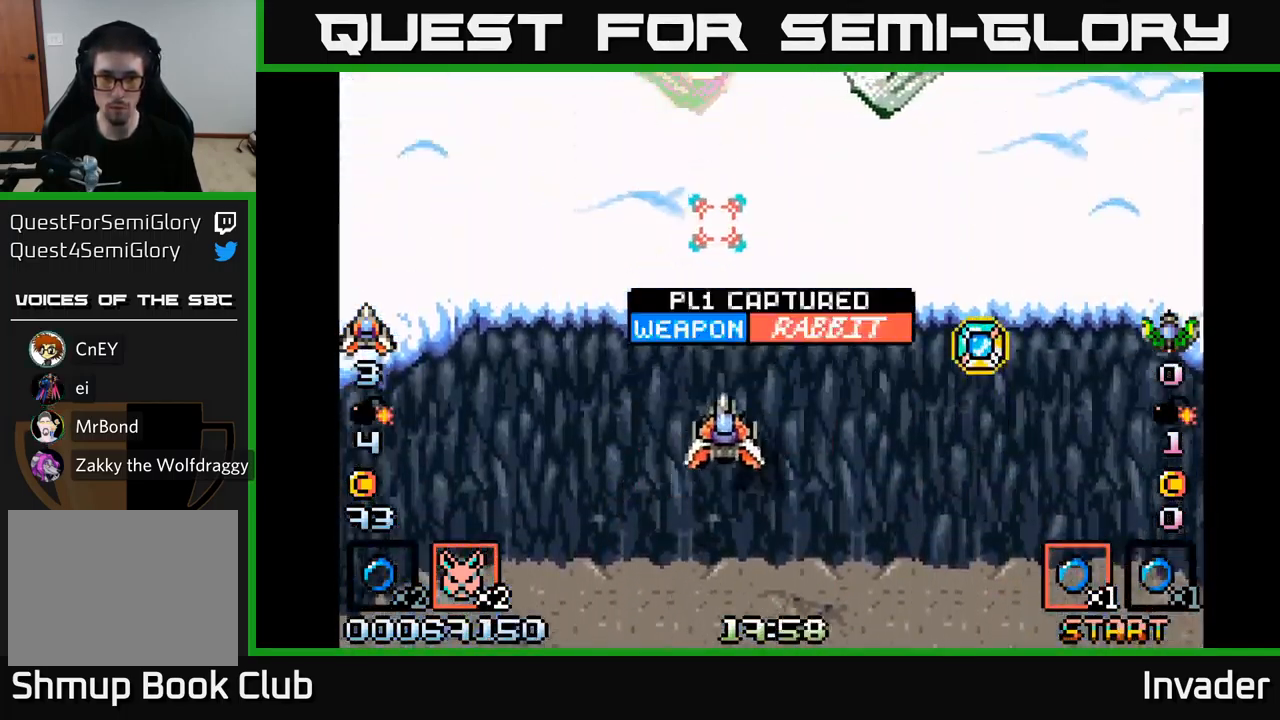
{"buttons": ["DPAD_RIGHT"], "right_stick": "center", "events": [[33, "B", "down"], [100, "DPAD_DOWN", "up"], [133, "B", "up"], [216, "B", "down"], [316, "B", "up"], [400, "B", "down"], [500, "B", "up"]]}
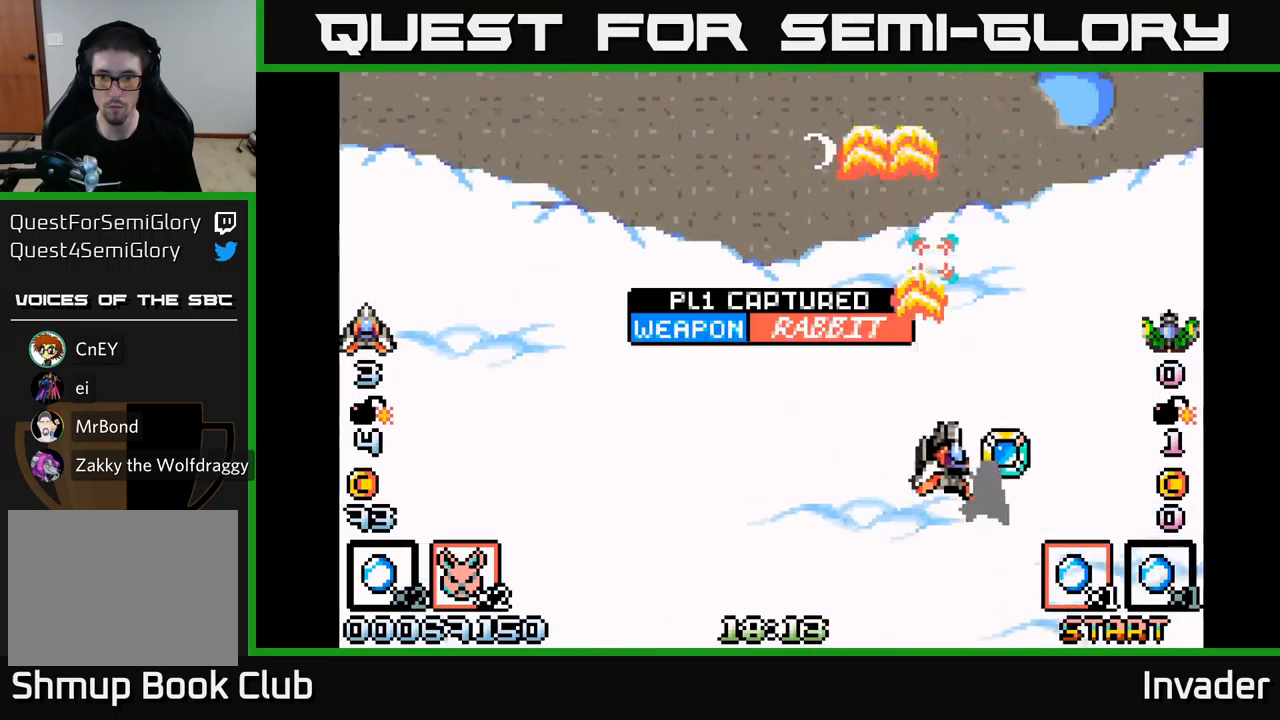
{"buttons": ["B", "DPAD_LEFT"], "right_stick": "center", "events": [[83, "B", "down"], [100, "DPAD_DOWN", "down"], [183, "B", "up"], [217, "DPAD_RIGHT", "up"], [250, "B", "down"], [267, "DPAD_LEFT", "down"], [300, "DPAD_DOWN", "up"], [400, "B", "up"], [450, "B", "down"]]}
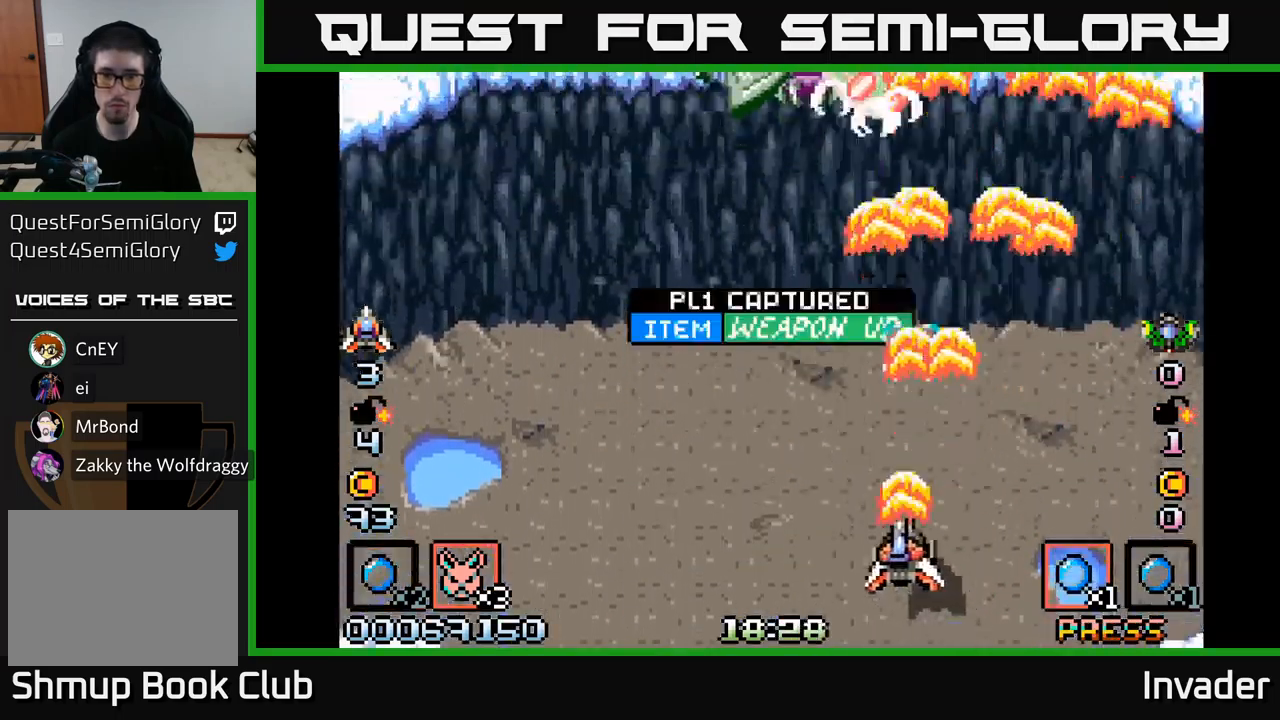
{"buttons": [], "right_stick": "center", "events": [[83, "B", "up"], [167, "B", "down"], [300, "B", "up"], [367, "B", "down"], [450, "DPAD_LEFT", "up"], [483, "B", "up"]]}
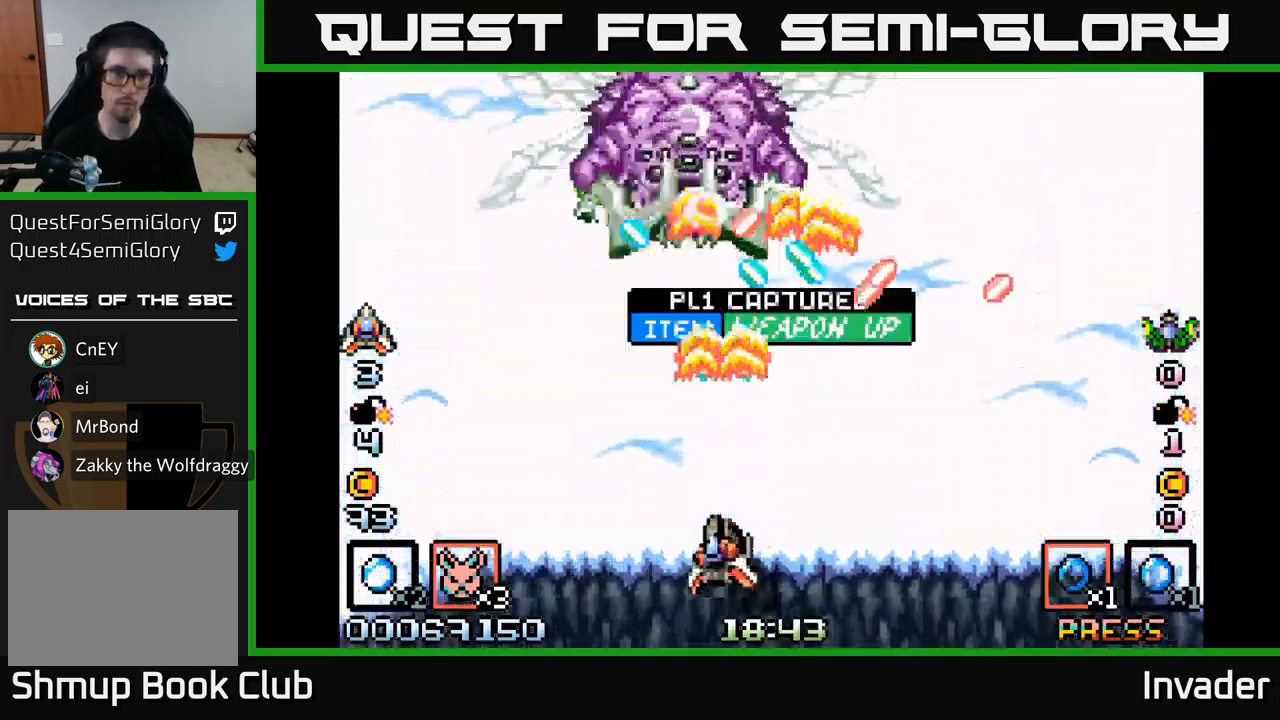
{"buttons": ["START"], "right_stick": "center", "events": [[50, "B", "down"], [150, "B", "up"], [167, "DPAD_DOWN", "down"], [217, "B", "down"], [350, "B", "up"], [350, "DPAD_LEFT", "down"], [367, "DPAD_DOWN", "up"], [433, "DPAD_LEFT", "up"], [450, "START", "down"]]}
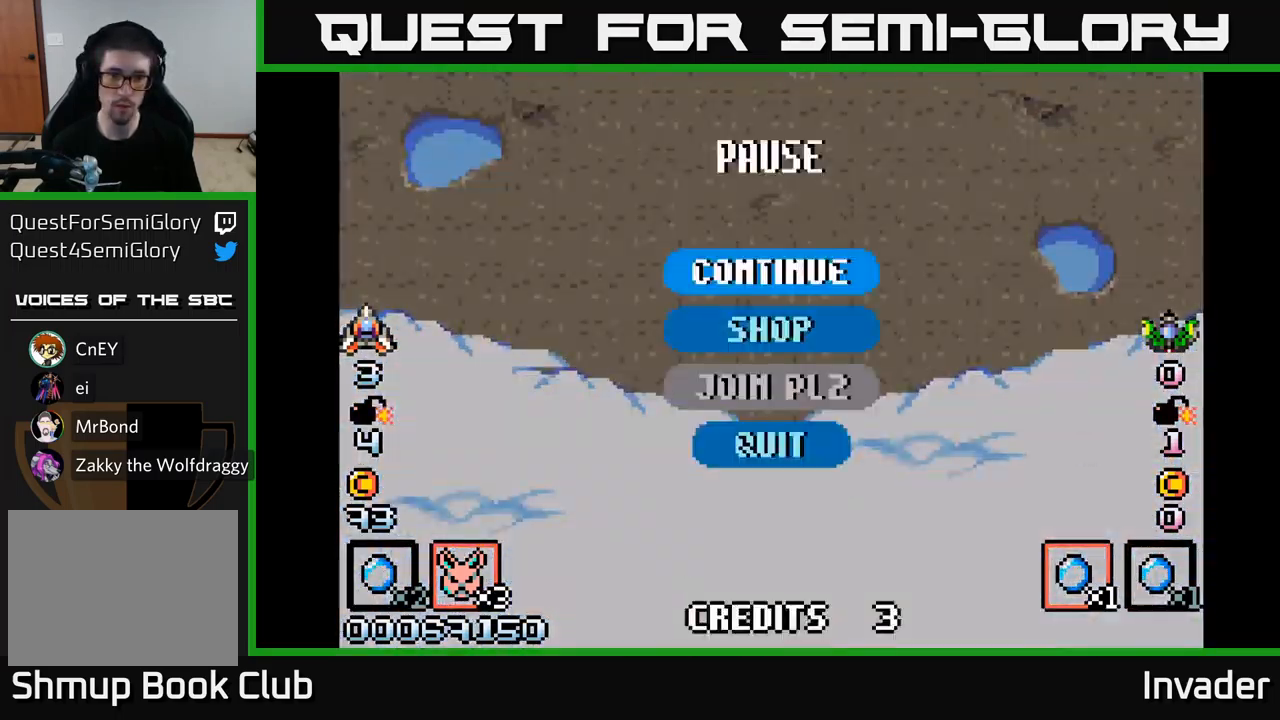
{"buttons": [], "right_stick": "center", "events": [[117, "START", "up"]]}
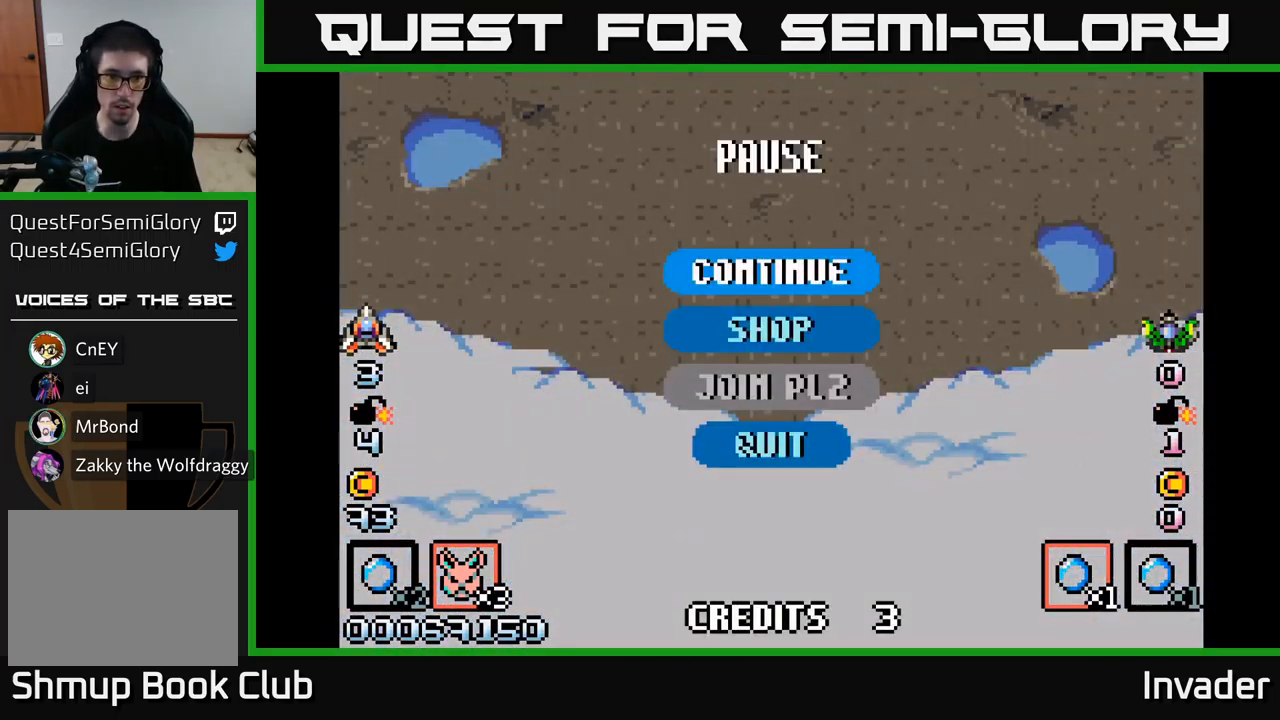
{"buttons": ["DPAD_DOWN"], "right_stick": "center", "events": [[400, "DPAD_DOWN", "down"]]}
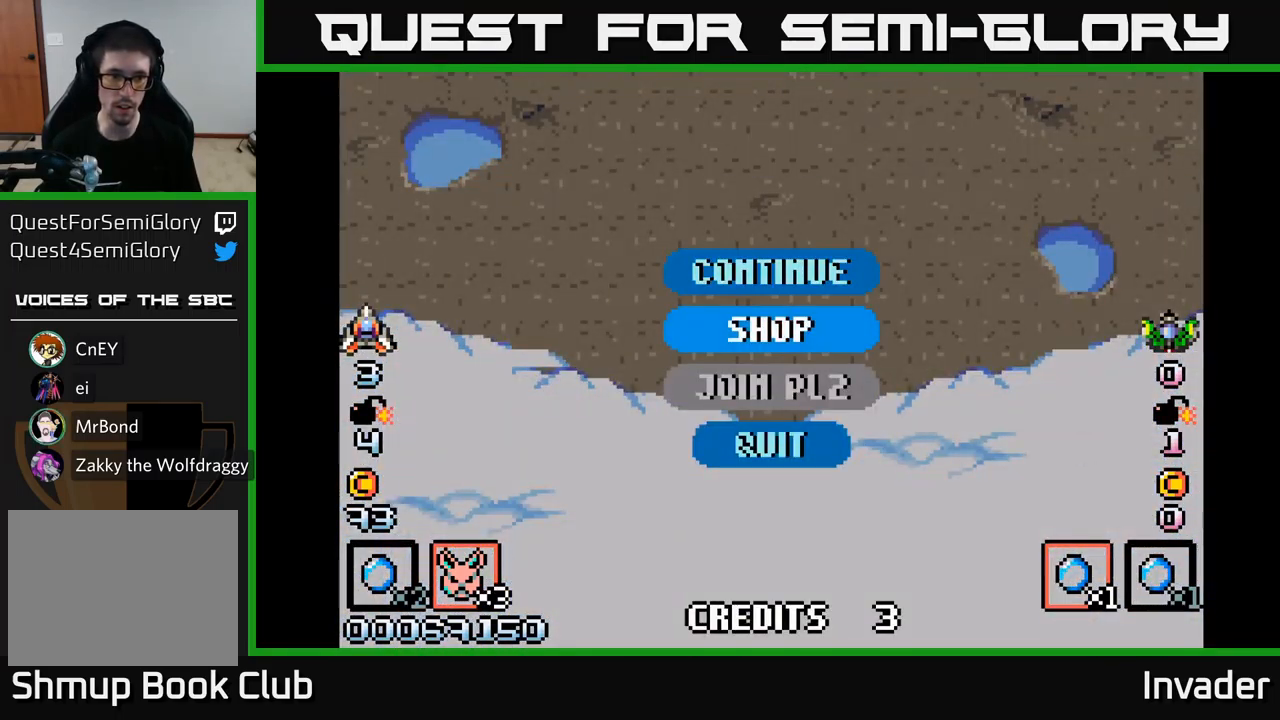
{"buttons": ["DPAD_DOWN"], "right_stick": "center", "events": [[17, "B", "down"], [17, "DPAD_DOWN", "up"], [67, "B", "up"], [450, "DPAD_DOWN", "down"]]}
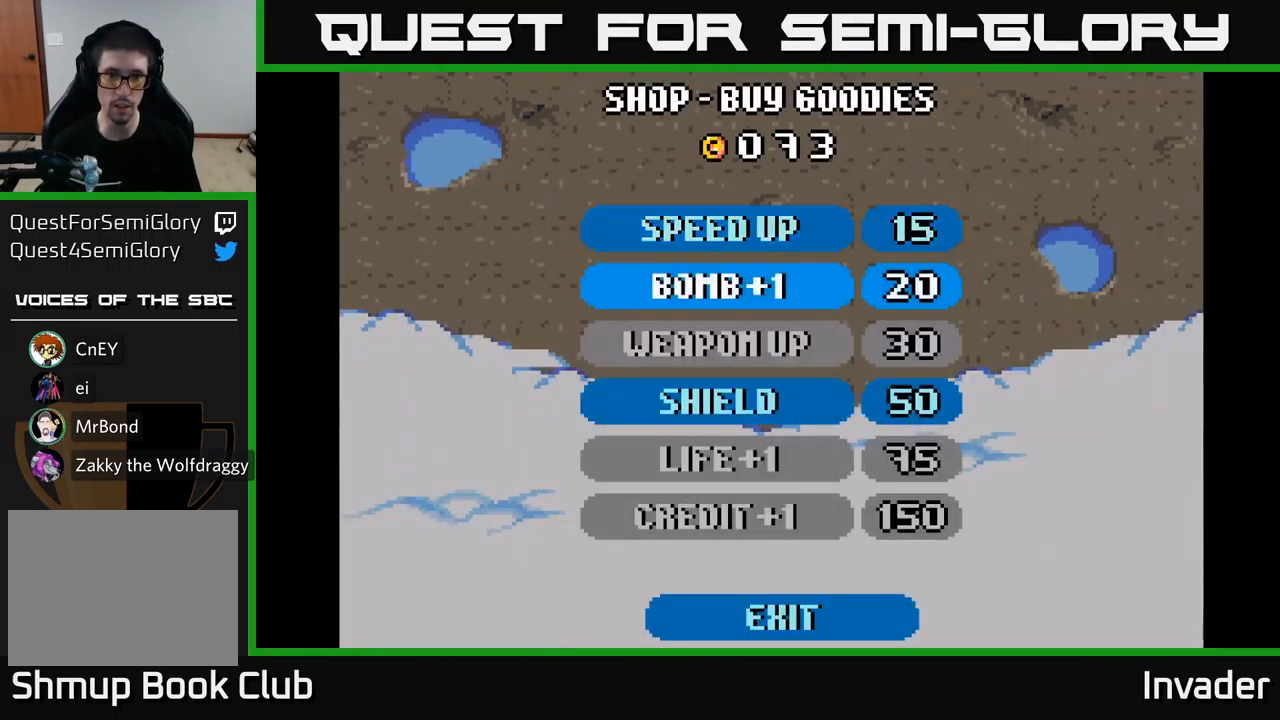
{"buttons": [], "right_stick": "center", "events": [[67, "DPAD_DOWN", "up"], [217, "DPAD_DOWN", "down"], [317, "DPAD_DOWN", "up"]]}
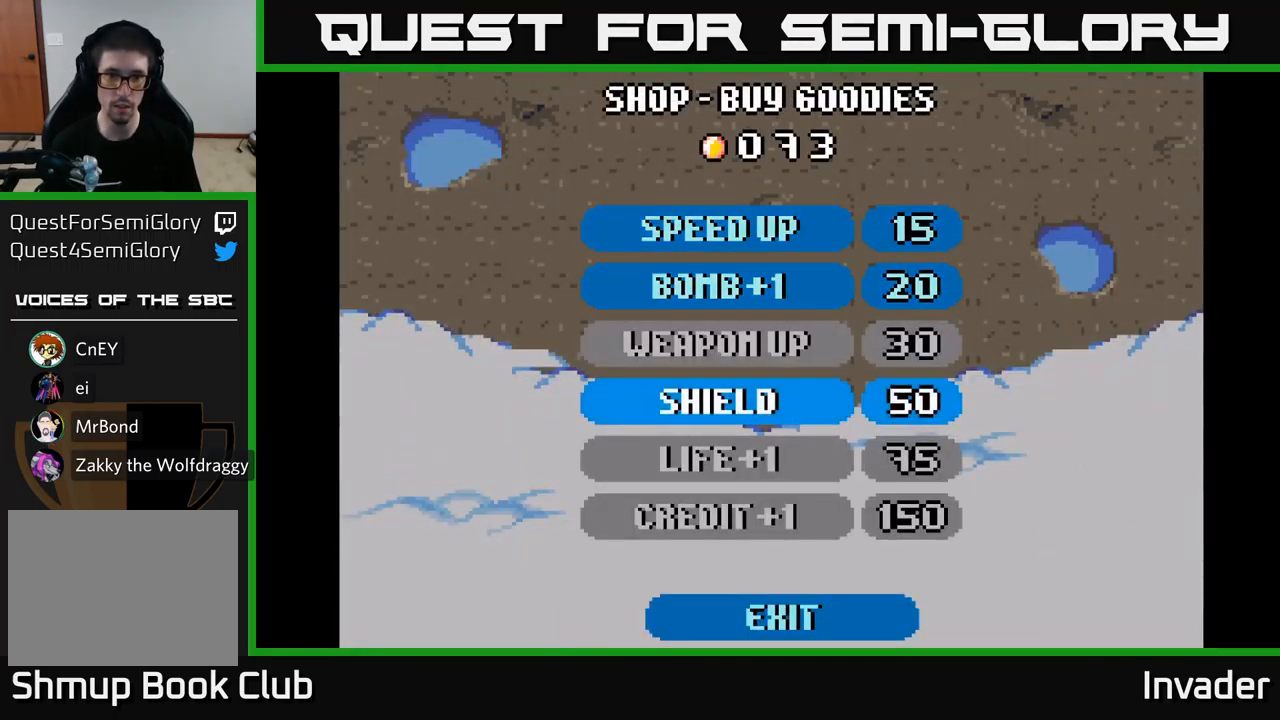
{"buttons": [], "right_stick": "center", "events": [[83, "B", "down"], [133, "B", "up"], [200, "B", "down"], [267, "B", "up"]]}
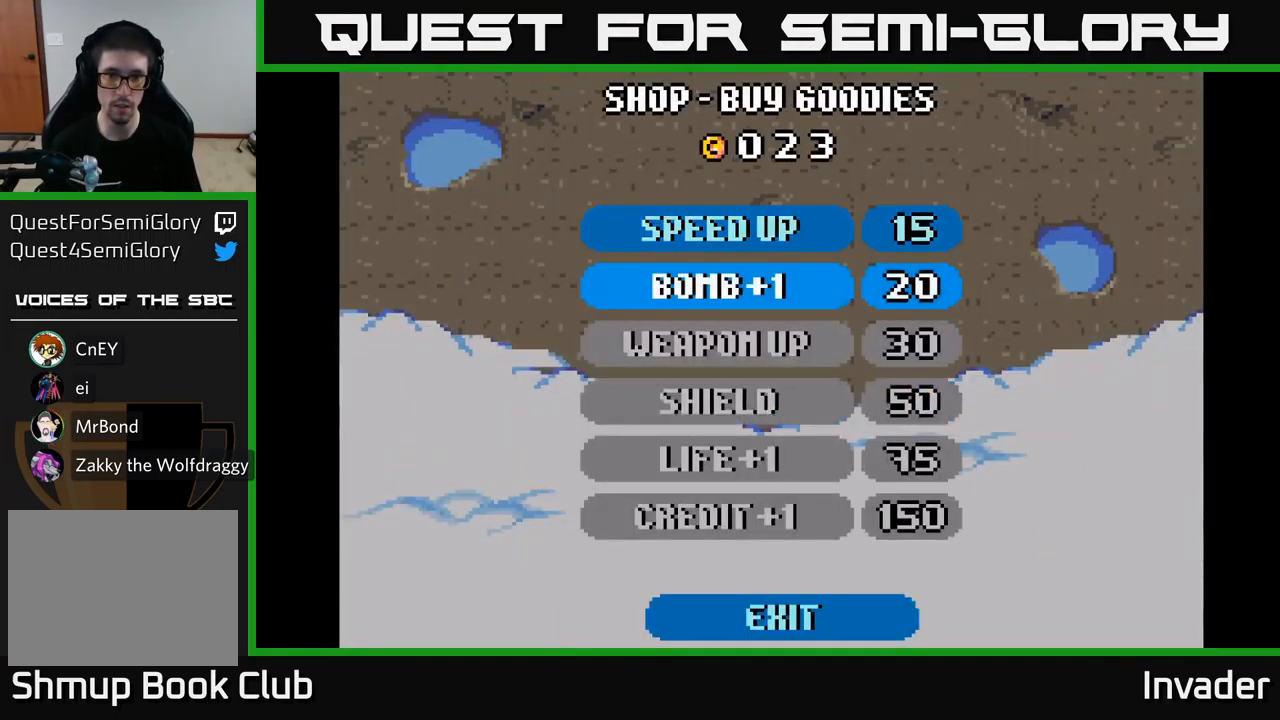
{"buttons": [], "right_stick": "center", "events": []}
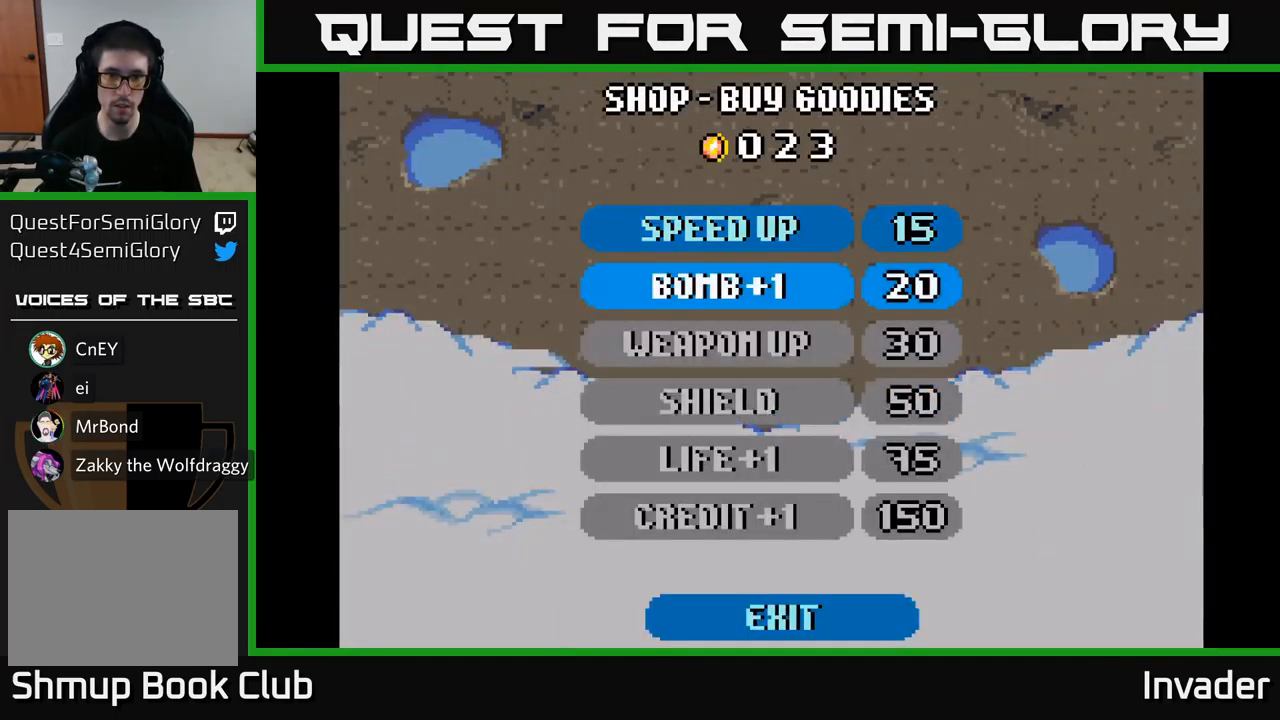
{"buttons": [], "right_stick": "center", "events": [[400, "B", "down"], [433, "B", "up"]]}
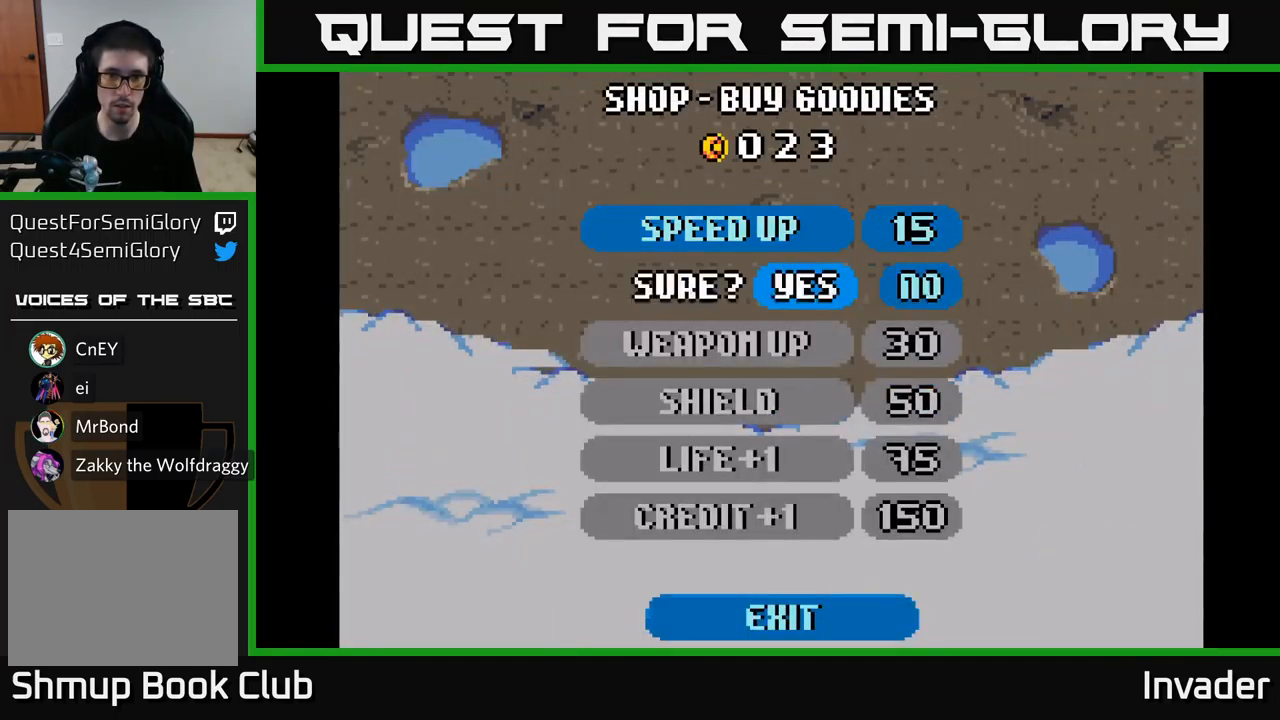
{"buttons": [], "right_stick": "center", "events": [[17, "B", "down"], [84, "B", "up"]]}
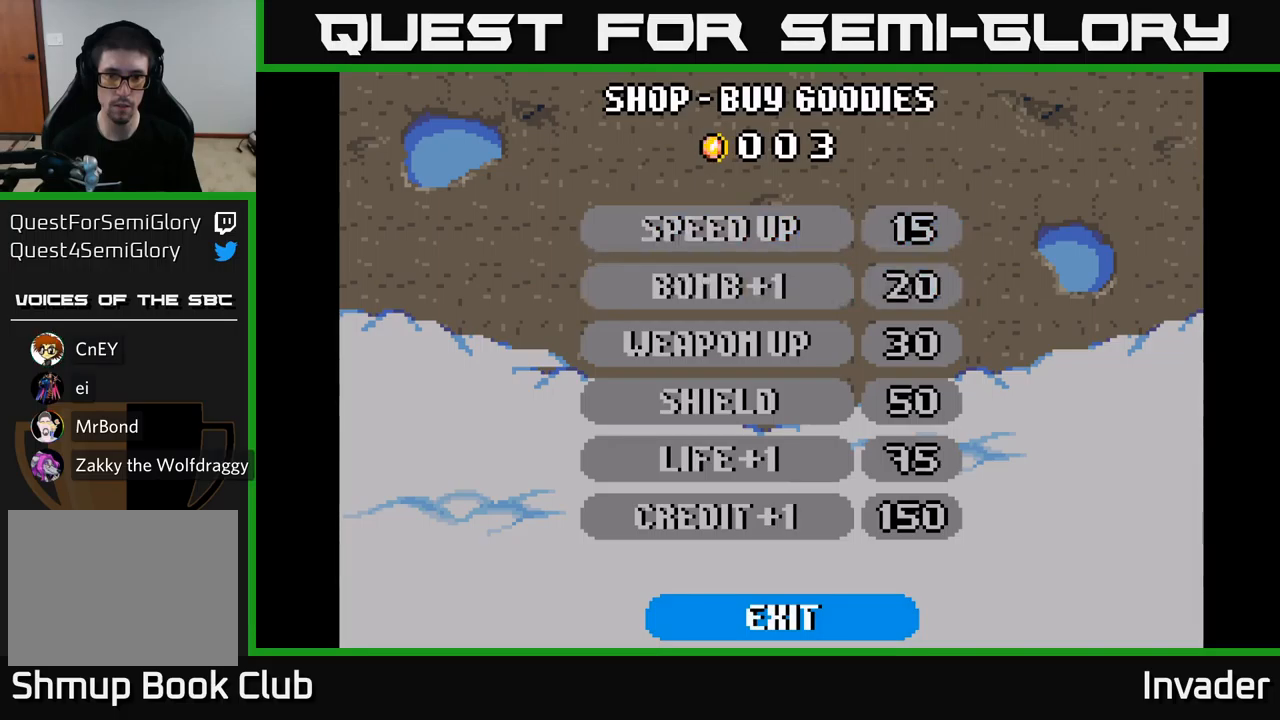
{"buttons": [], "right_stick": "center", "events": [[334, "B", "down"], [450, "B", "up"]]}
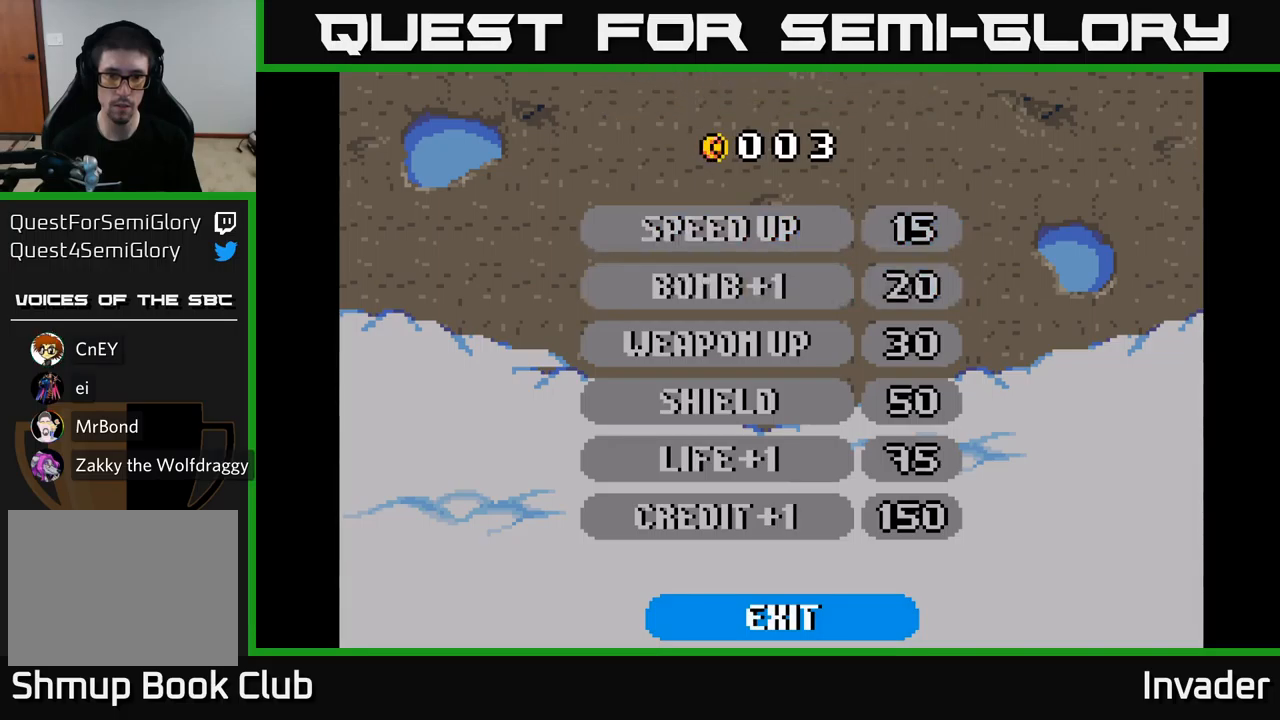
{"buttons": [], "right_stick": "center", "events": []}
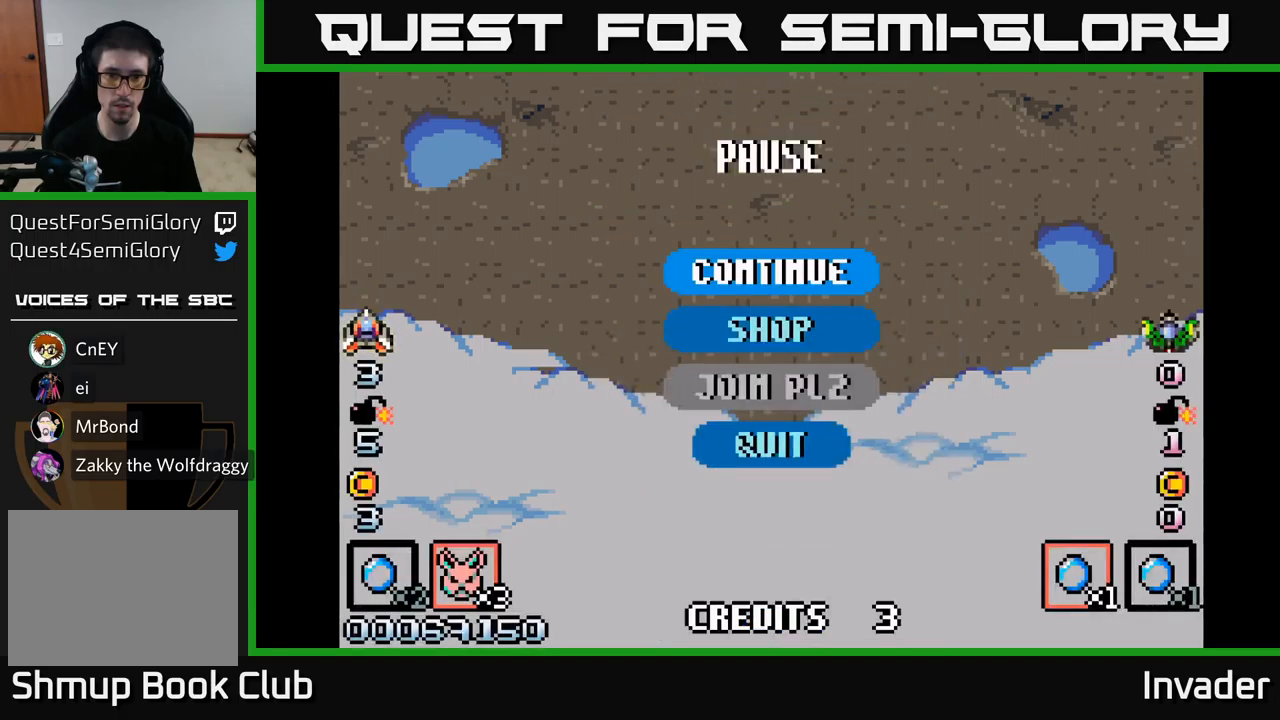
{"buttons": [], "right_stick": "center", "events": [[84, "B", "down"], [134, "B", "up"], [150, "DPAD_LEFT", "down"], [167, "DPAD_DOWN", "down"], [184, "A", "down"], [250, "A", "up"], [334, "A", "down"], [367, "A", "up"], [417, "DPAD_LEFT", "up"], [450, "DPAD_DOWN", "up"]]}
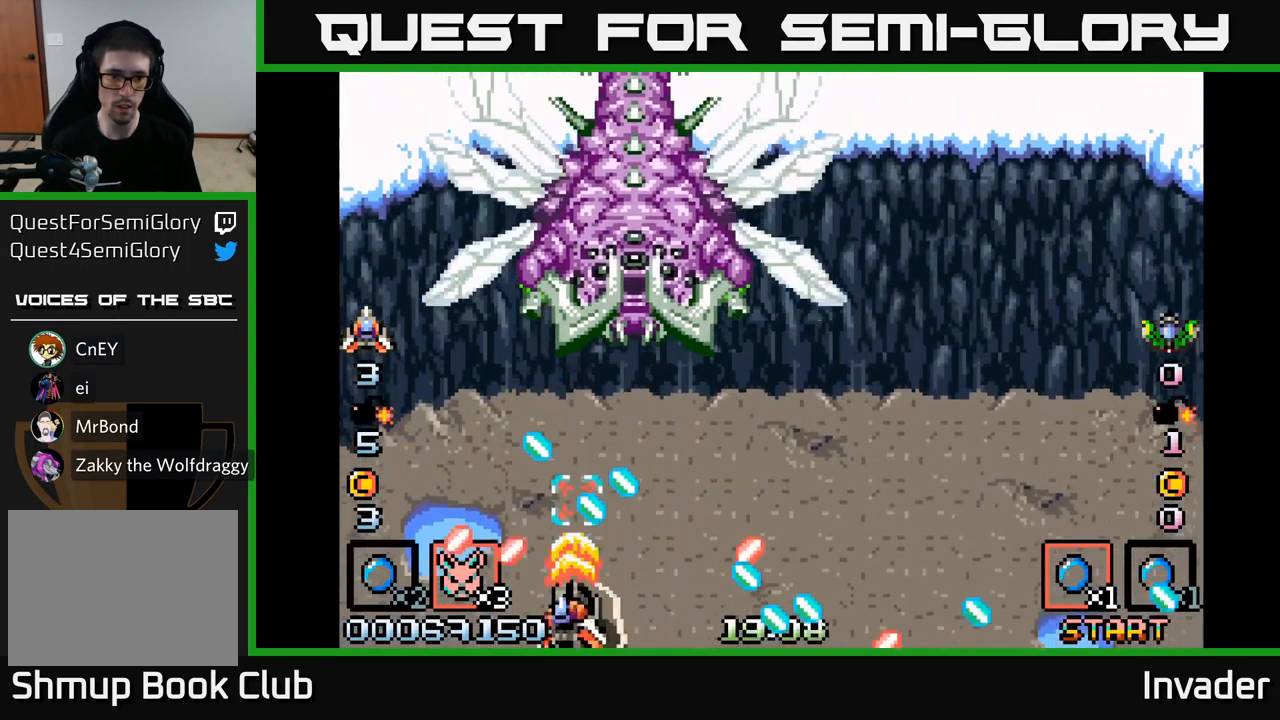
{"buttons": ["B", "DPAD_DOWN", "DPAD_RIGHT"], "right_stick": "center"}
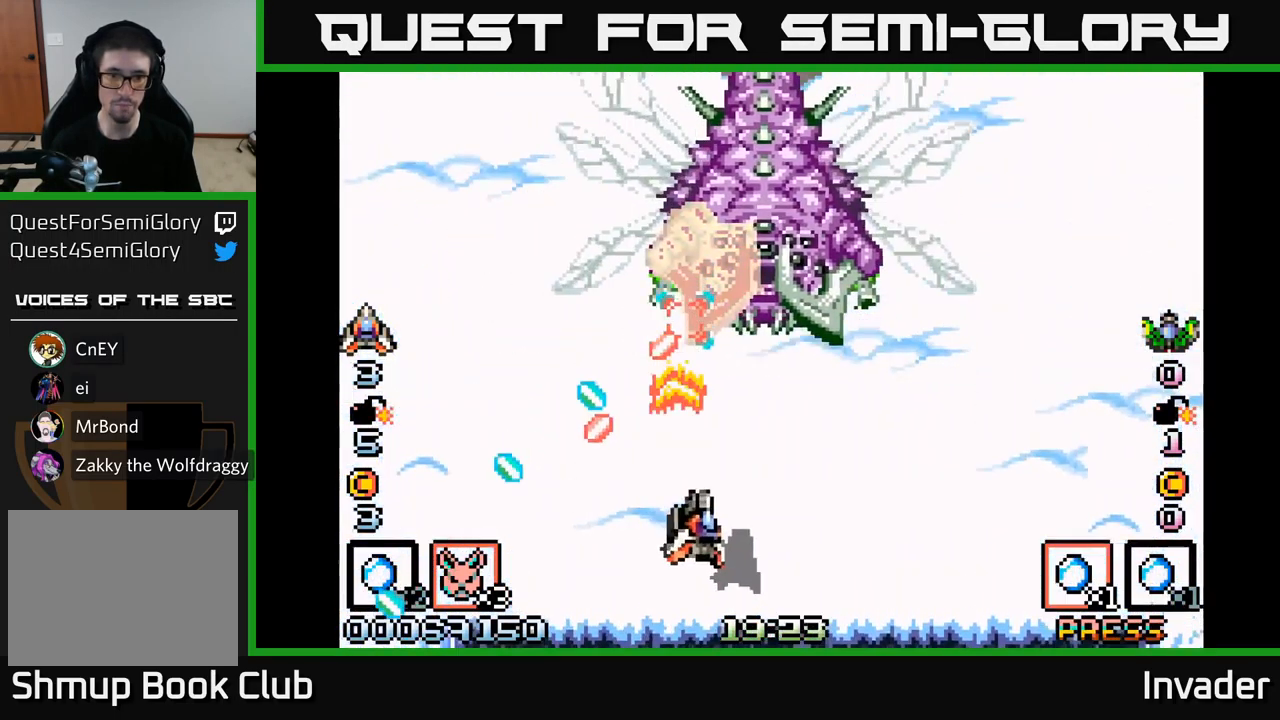
{"buttons": ["B", "DPAD_RIGHT"], "right_stick": "center", "events": [[84, "B", "up"], [134, "B", "down"], [250, "B", "up"], [300, "B", "down"], [300, "DPAD_DOWN", "up"], [417, "B", "up"], [484, "B", "down"]]}
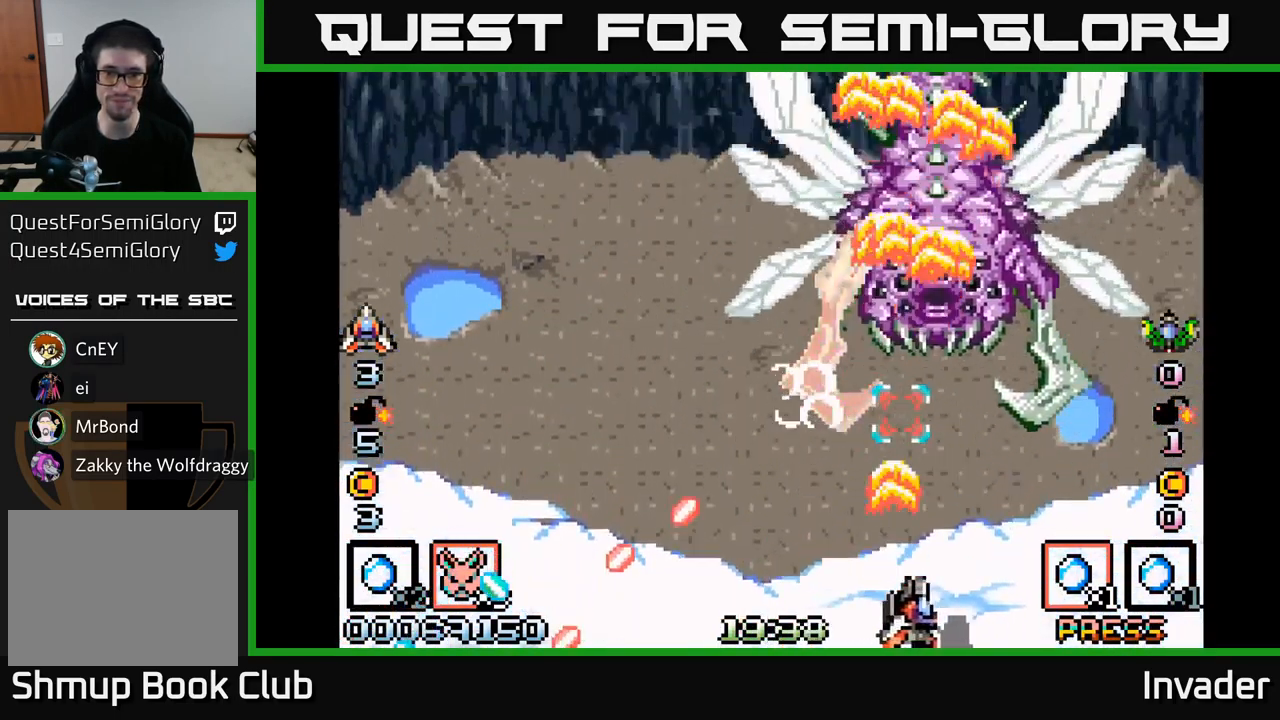
{"buttons": ["B"], "right_stick": "center", "events": [[84, "B", "up"], [150, "B", "down"], [150, "DPAD_RIGHT", "up"], [167, "DPAD_LEFT", "down"], [250, "B", "up"], [317, "B", "down"], [417, "B", "up"], [417, "DPAD_LEFT", "up"], [467, "B", "down"]]}
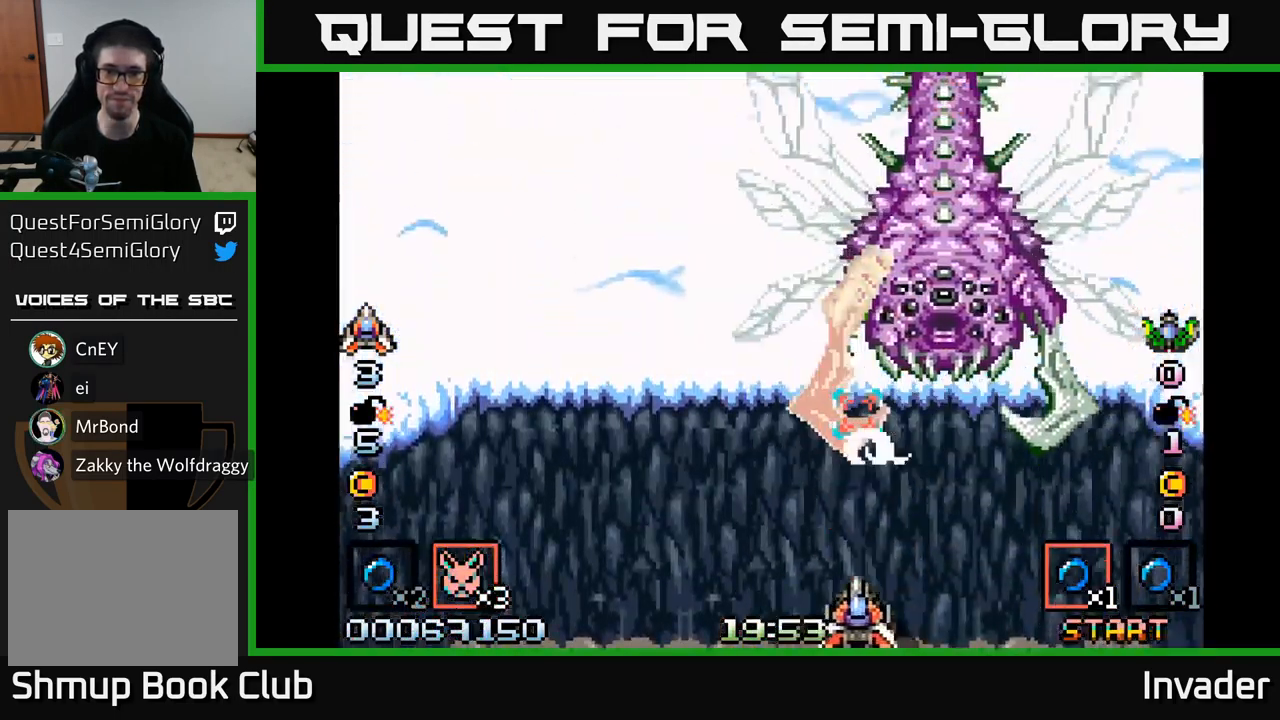
{"buttons": ["B", "DPAD_UP", "DPAD_LEFT"], "right_stick": "center", "events": [[84, "B", "up"], [100, "DPAD_LEFT", "down"], [134, "B", "down"], [234, "DPAD_LEFT", "up"], [250, "B", "up"], [284, "B", "down"], [367, "DPAD_LEFT", "down"], [417, "B", "up"], [467, "B", "down"], [484, "DPAD_UP", "down"]]}
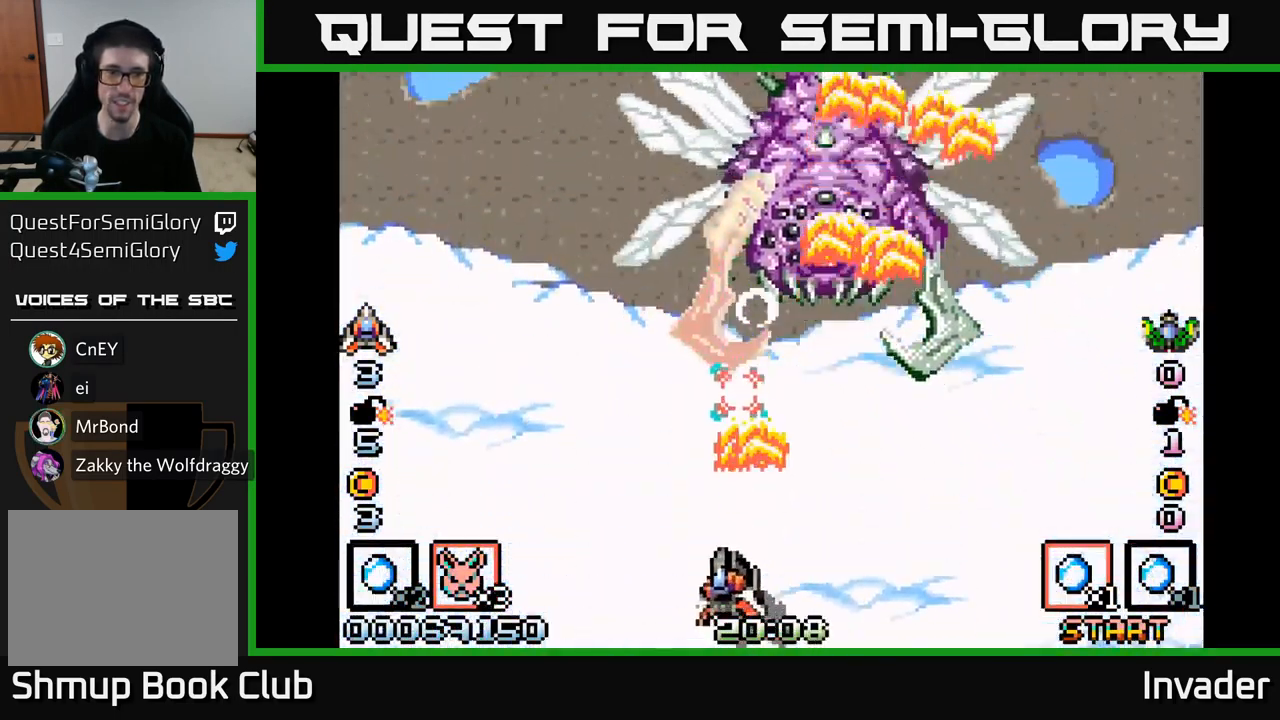
{"buttons": ["B", "DPAD_UP", "DPAD_RIGHT"], "right_stick": "center", "events": [[34, "L2", "down"], [67, "B", "up"], [100, "DPAD_UP", "up"], [117, "L2", "up"], [134, "B", "down"], [234, "B", "up"], [300, "B", "down"], [334, "DPAD_LEFT", "up"], [367, "DPAD_RIGHT", "down"], [400, "B", "up"], [434, "DPAD_UP", "down"], [484, "B", "down"]]}
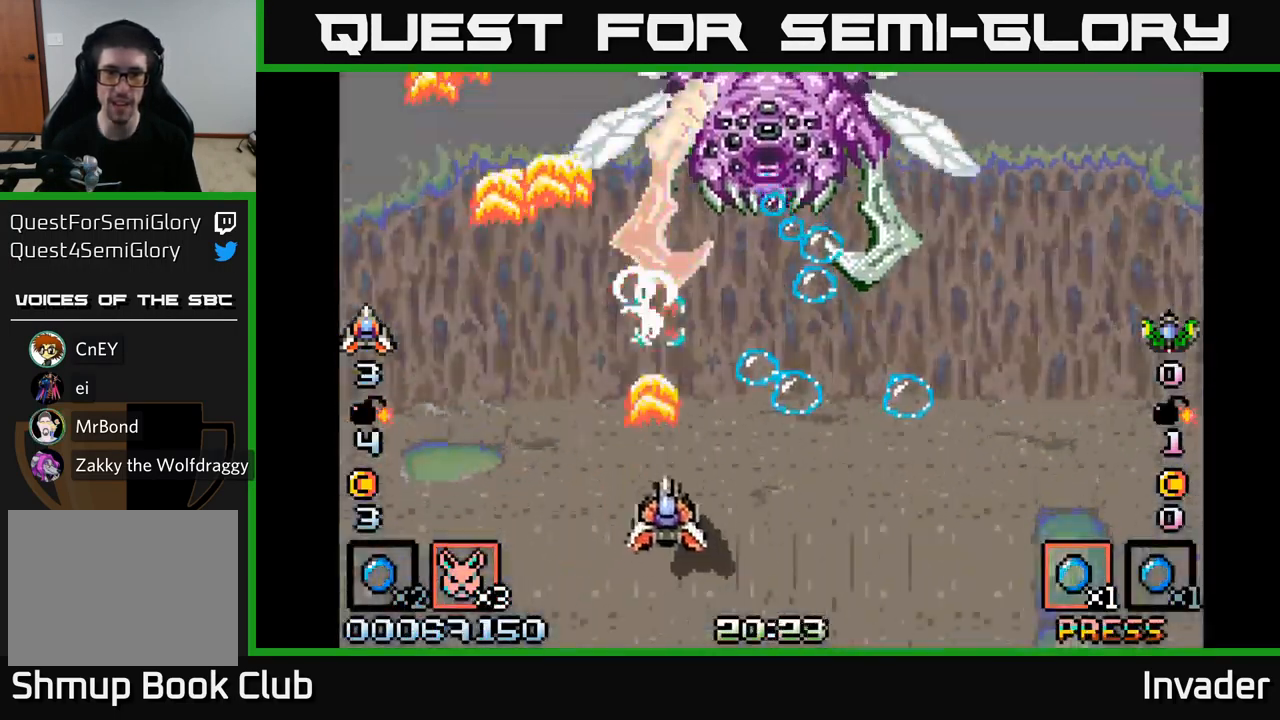
{"buttons": ["B"], "right_stick": "center", "events": [[67, "B", "up"], [67, "DPAD_RIGHT", "up"], [100, "DPAD_UP", "up"], [134, "B", "down"], [150, "DPAD_DOWN", "down"], [234, "B", "up"], [284, "B", "down"], [400, "DPAD_DOWN", "up"], [417, "B", "up"], [467, "B", "down"]]}
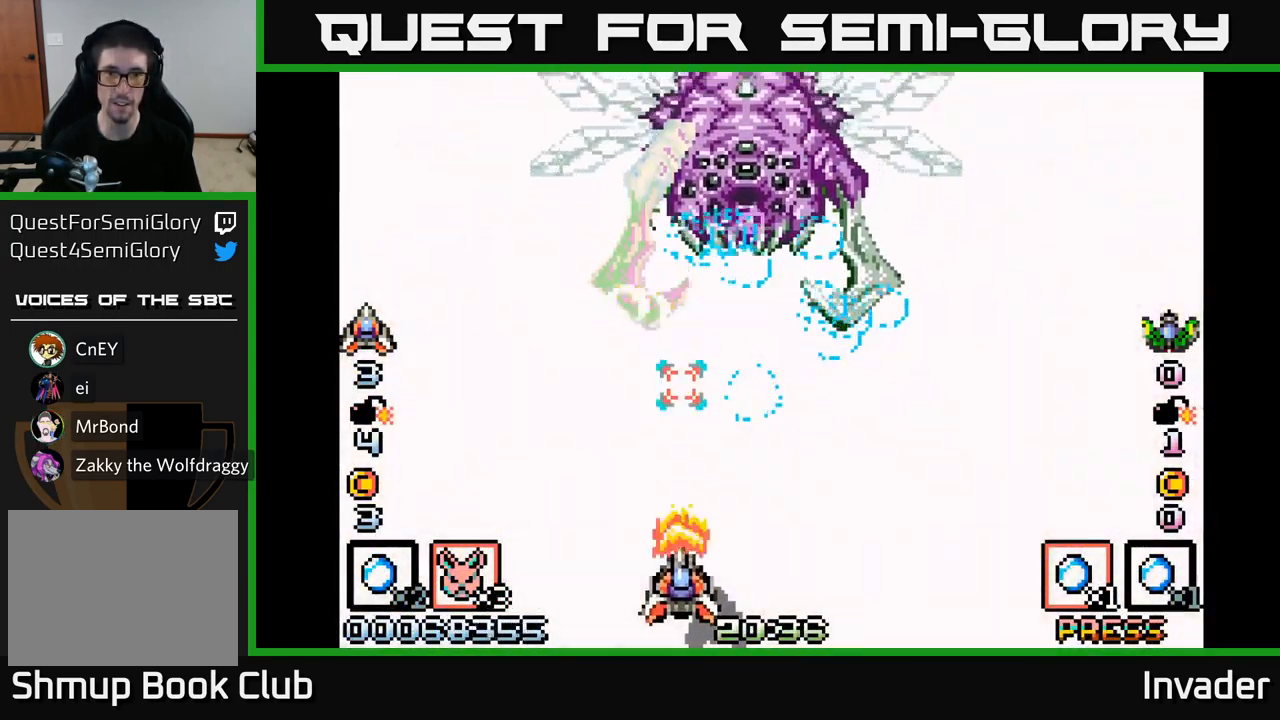
{"buttons": ["B", "DPAD_RIGHT"], "right_stick": "center", "events": [[34, "DPAD_UP", "down"], [67, "DPAD_RIGHT", "down"], [83, "B", "up"], [133, "B", "down"], [133, "DPAD_UP", "up"], [233, "DPAD_RIGHT", "up"], [250, "B", "up"], [300, "B", "down"], [400, "DPAD_RIGHT", "down"], [416, "B", "up"], [466, "B", "down"]]}
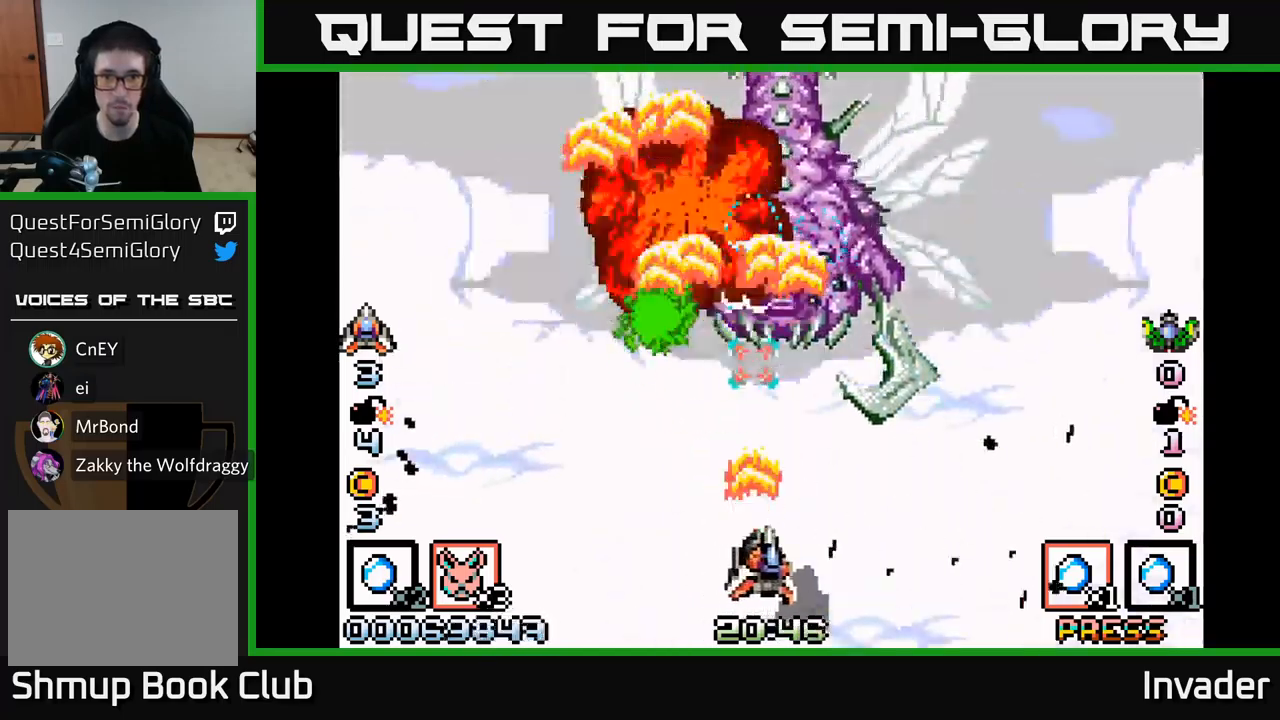
{"buttons": ["B"], "right_stick": "center", "events": [[66, "B", "up"], [66, "DPAD_DOWN", "down"], [133, "B", "down"], [133, "DPAD_DOWN", "up"], [233, "B", "up"], [233, "DPAD_DOWN", "down"], [300, "B", "down"], [383, "DPAD_DOWN", "up"], [400, "B", "up"], [416, "DPAD_RIGHT", "up"], [466, "B", "down"]]}
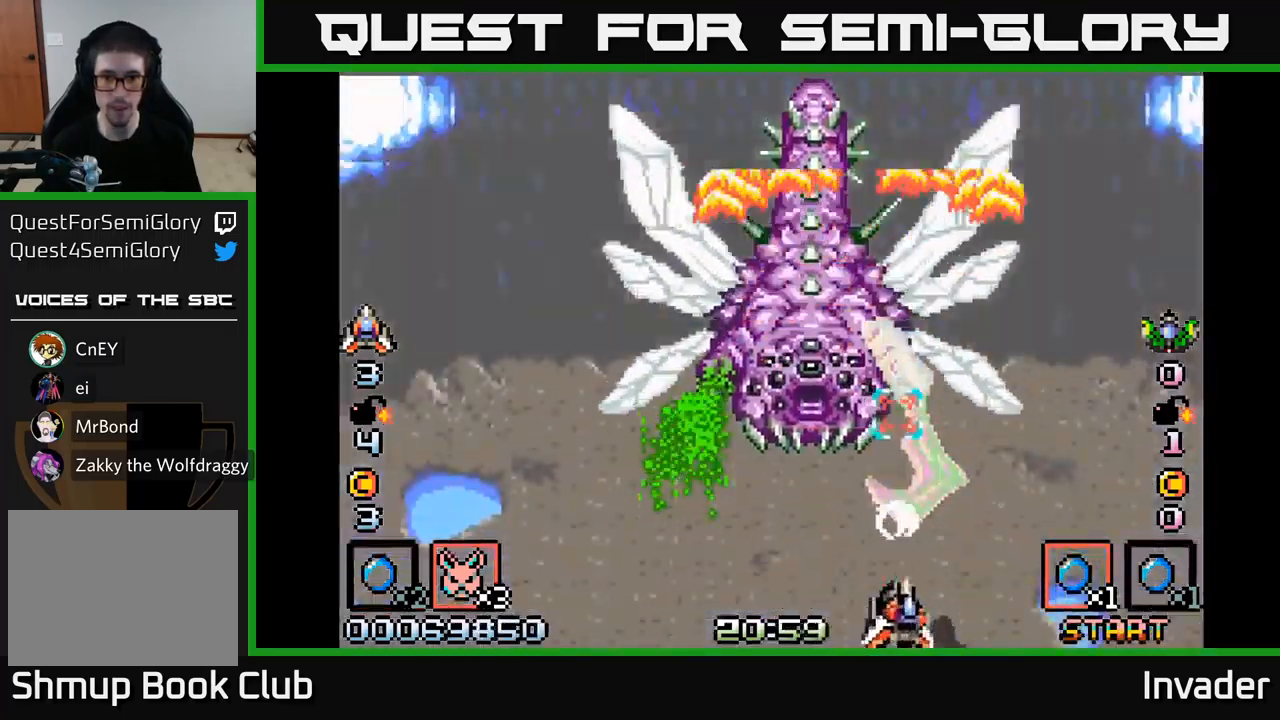
{"buttons": ["B", "DPAD_LEFT"], "right_stick": "center", "events": [[50, "B", "up"], [116, "B", "down"], [216, "B", "up"], [266, "B", "down"], [366, "B", "up"], [433, "B", "down"], [466, "DPAD_LEFT", "down"]]}